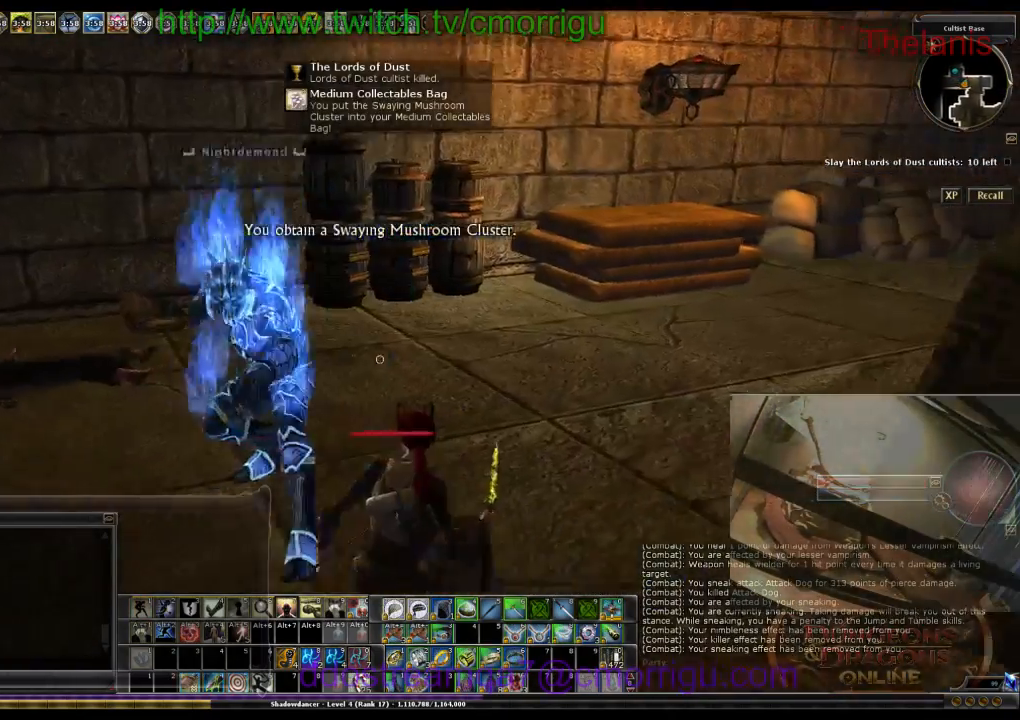
Gameplay with keyboard; each line is a JSON object with the keys held at the frame after it. "events" lists presses ("down") and releases ("up") of ".", "/", "0", "1", "2", "3", "4", "5", "6", "7", "8", "9", "a", "b", "backslash", "backspace", "c", "caps_lock", "comma", "ctrl_l", "ctrl_r", "d", "e", "equals", "escape", "f", "f1", "f10", "f11", "f12", "f2", "f3", "f4", "f5", "f6", "f7", "f8", "f9", "g", "h", "i", "j", "k", "l", "lbracket", "m", "minus", "n", "o", "p", "q", "quote", "r", "rbracket", "return", "s", "semicolon", "shift_l", "shift_r", "space", "t", "tab", "tilde", "u", "v", "w", "x", "y" and "z" between this image and that frame as [ms after this image, input, new state], when the widget could be followed in between. No other keys are recorded. Mouse input is not recorded.
{"keys": ["w"], "events": [[333, "d", "up"]]}
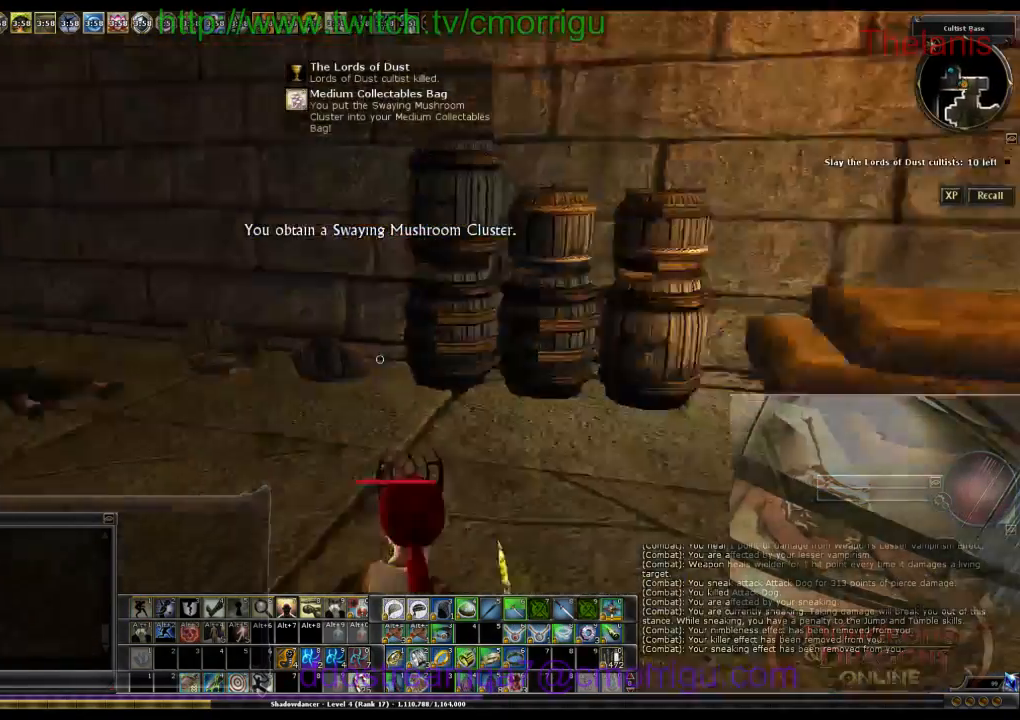
{"keys": ["w"], "events": [[366, "1", "down"], [466, "1", "up"]]}
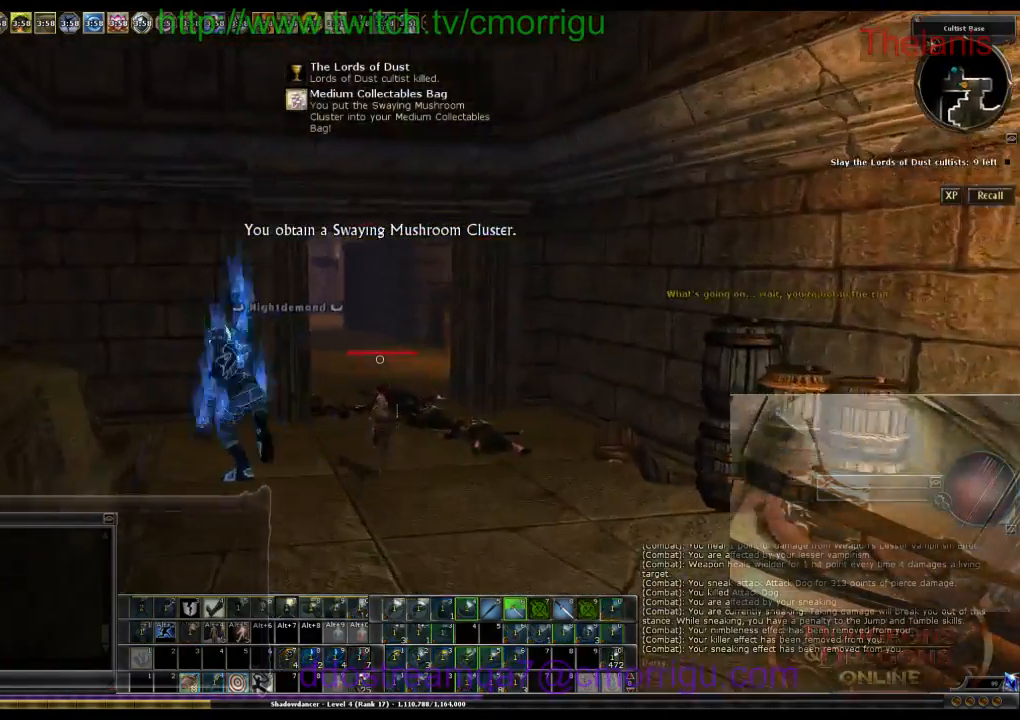
{"keys": ["w"], "events": []}
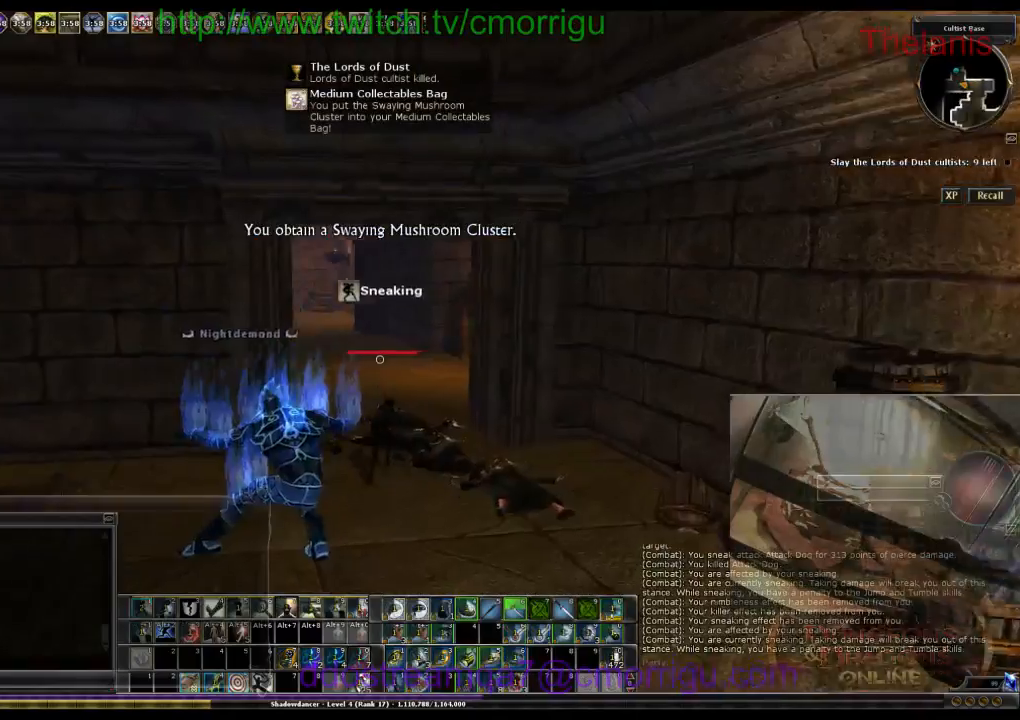
{"keys": ["d", "w"], "events": [[333, "d", "down"]]}
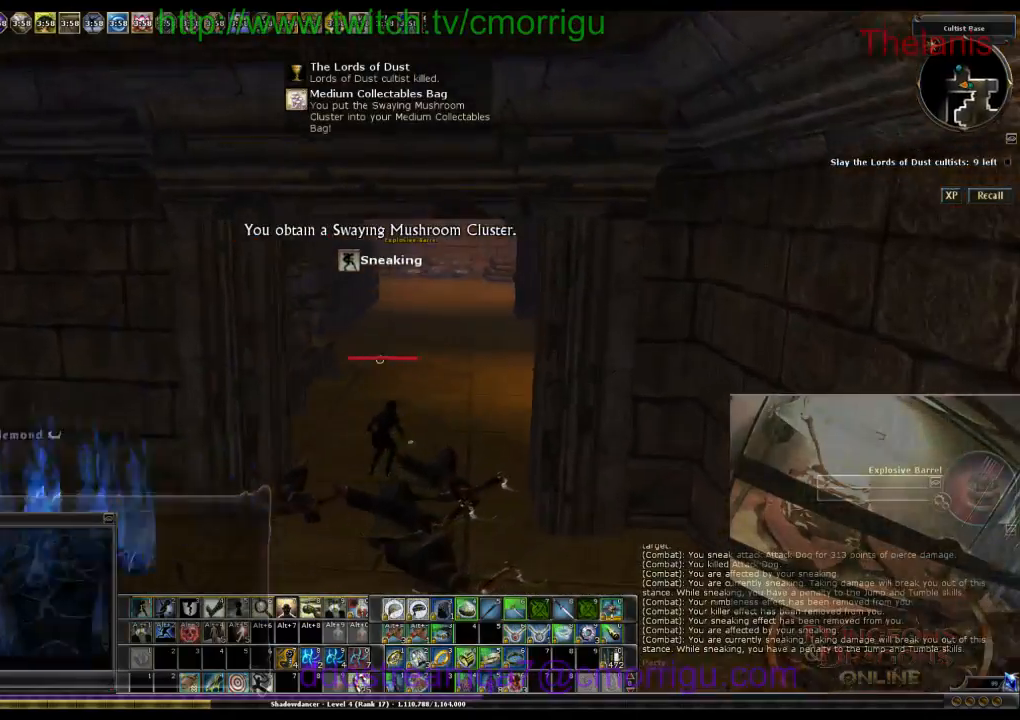
{"keys": ["w"], "events": [[200, "d", "up"]]}
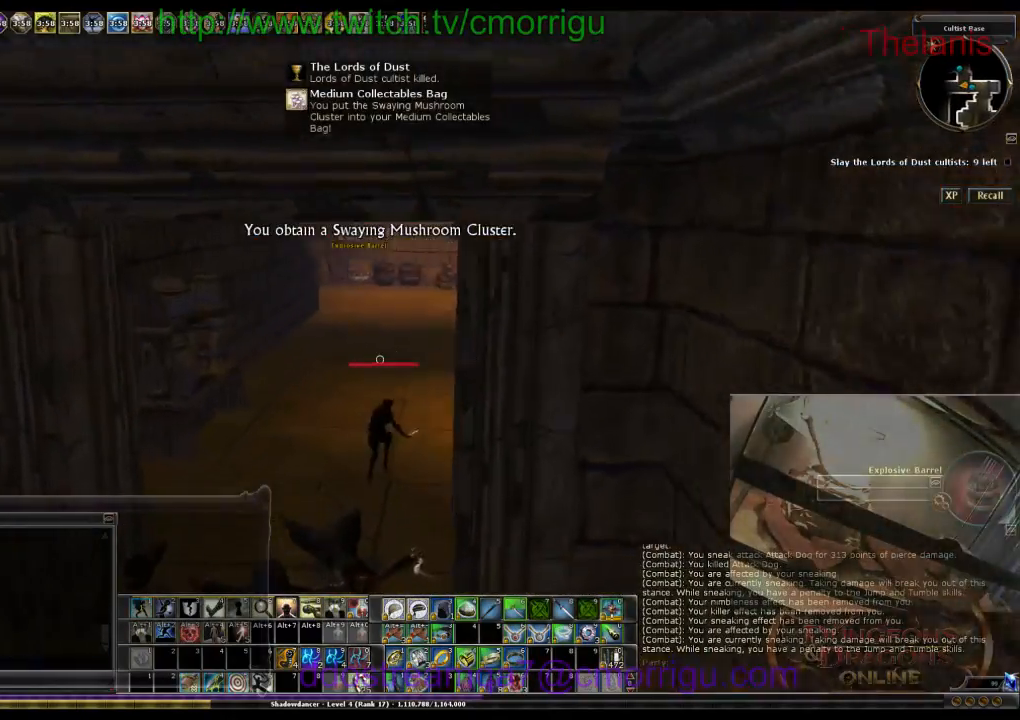
{"keys": ["w"], "events": []}
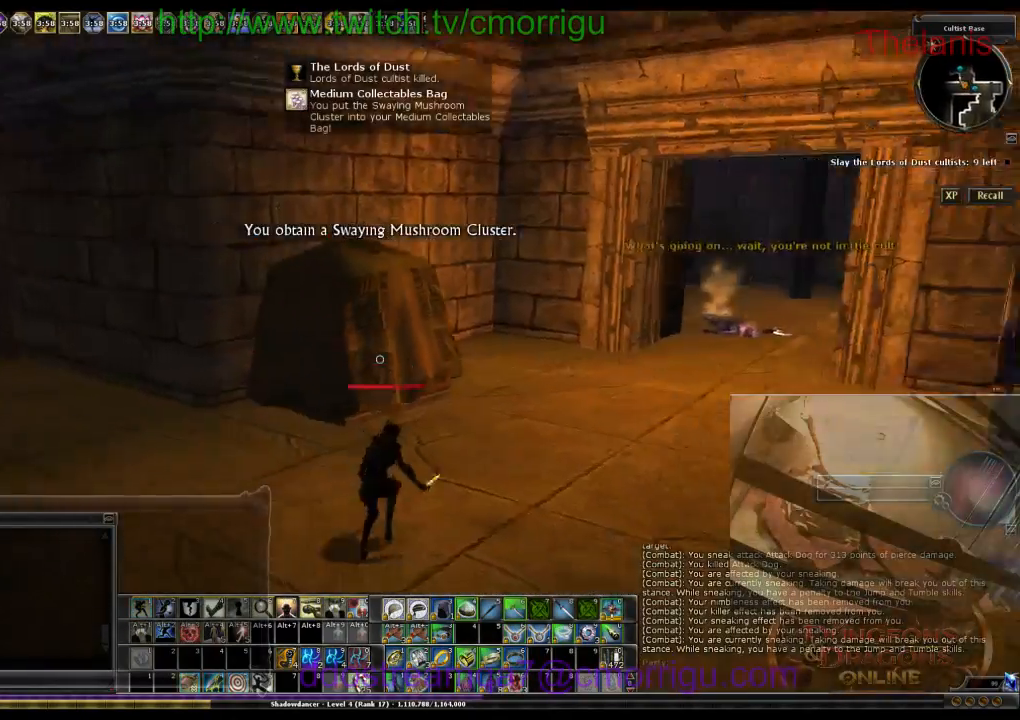
{"keys": ["w"], "events": []}
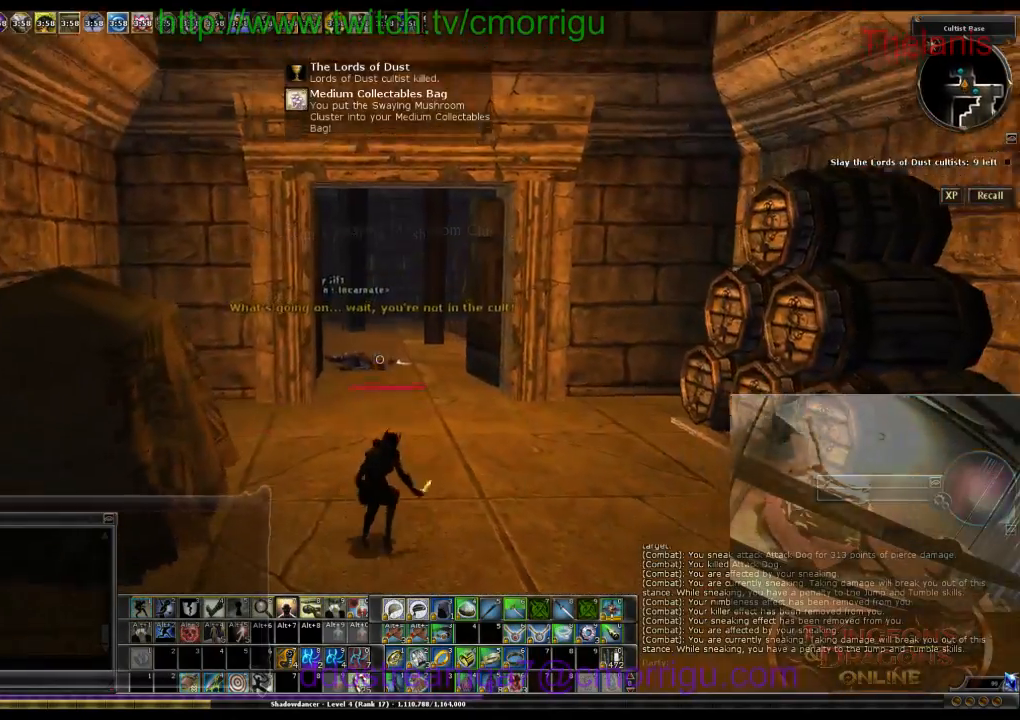
{"keys": ["w"], "events": []}
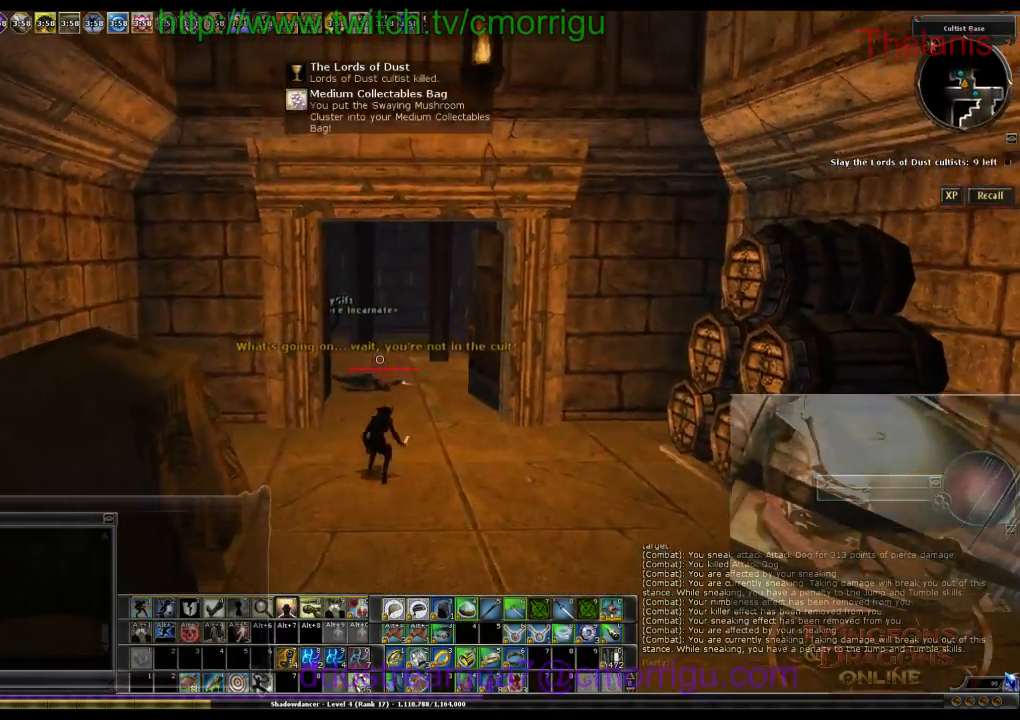
{"keys": ["w"], "events": []}
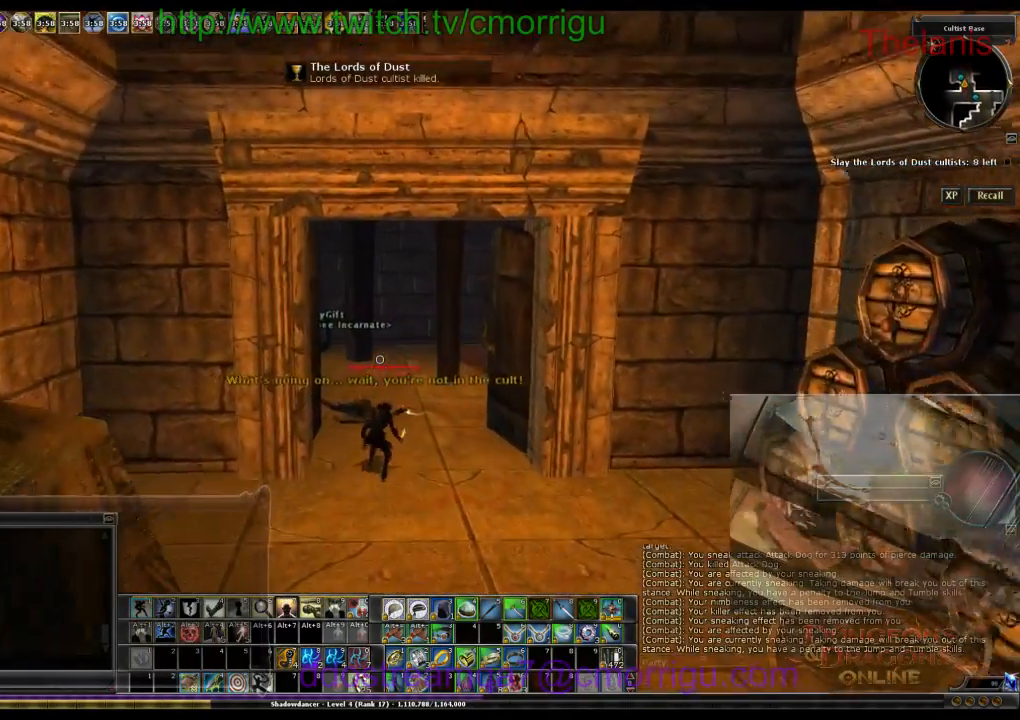
{"keys": ["a", "w"], "events": [[433, "a", "down"]]}
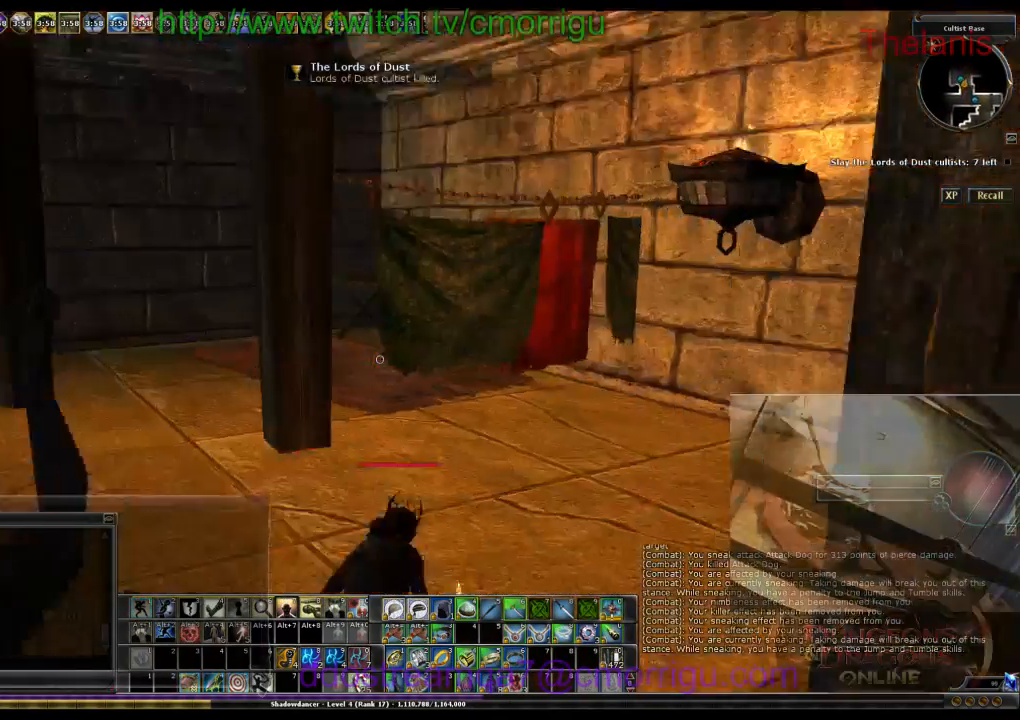
{"keys": ["w"], "events": [[300, "a", "up"]]}
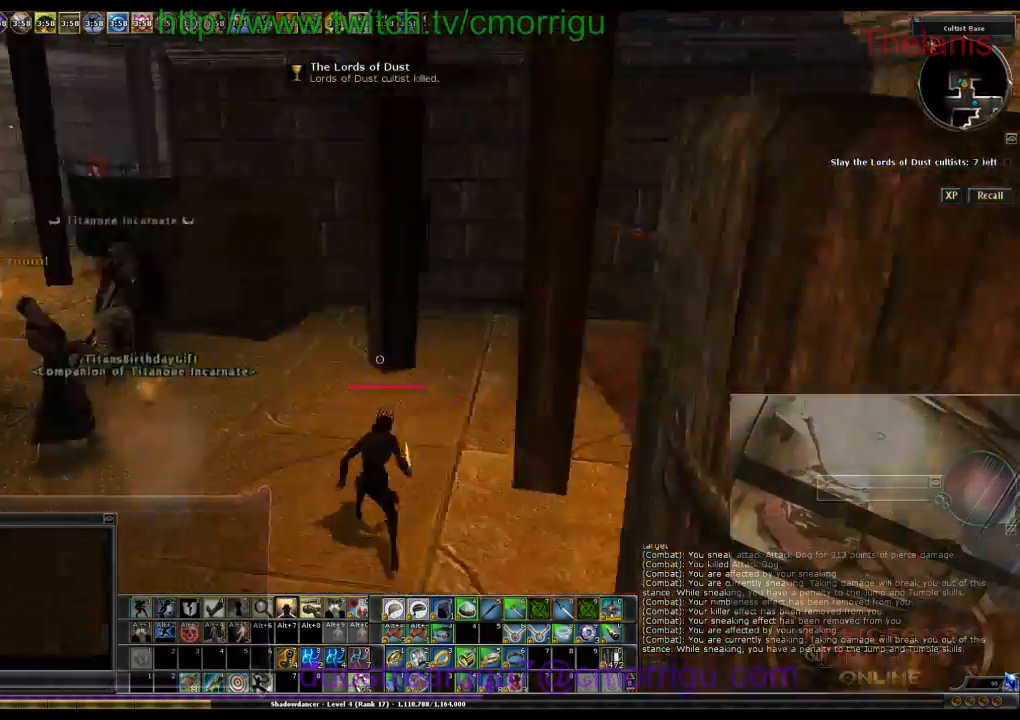
{"keys": ["d", "w"], "events": [[166, "d", "down"]]}
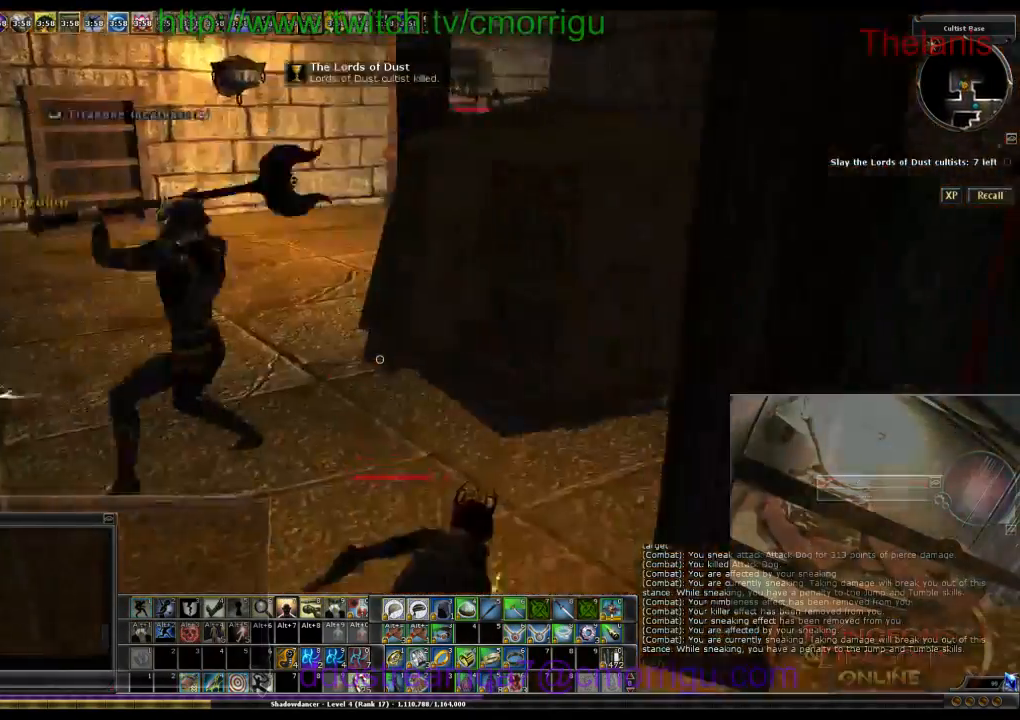
{"keys": ["w"], "events": [[33, "d", "up"]]}
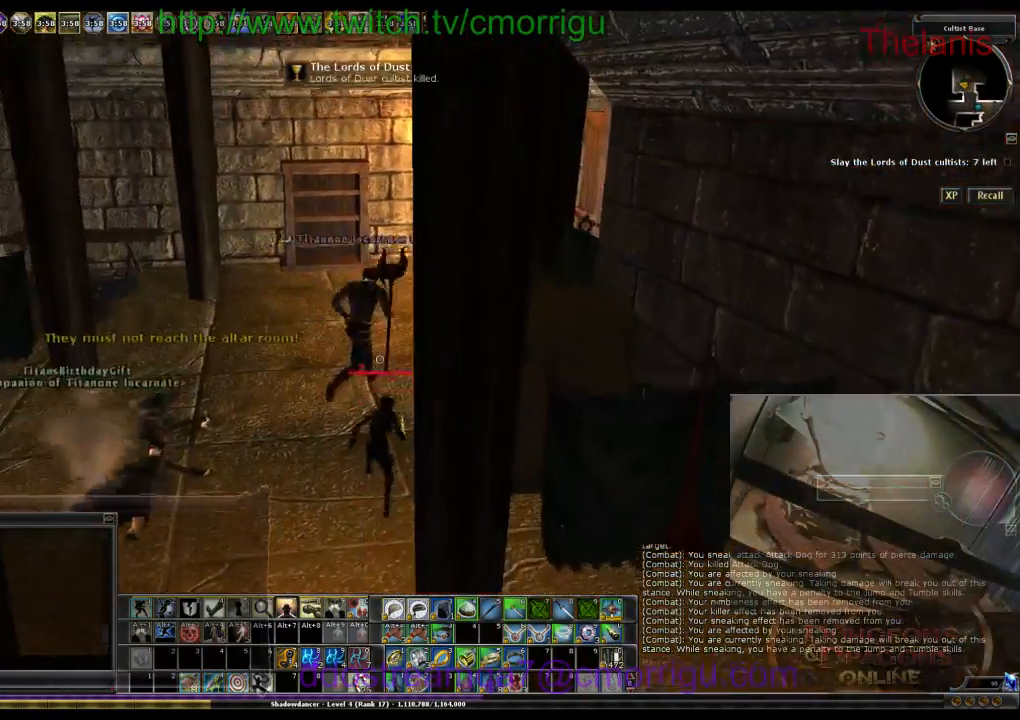
{"keys": ["a", "w"], "events": [[166, "a", "down"]]}
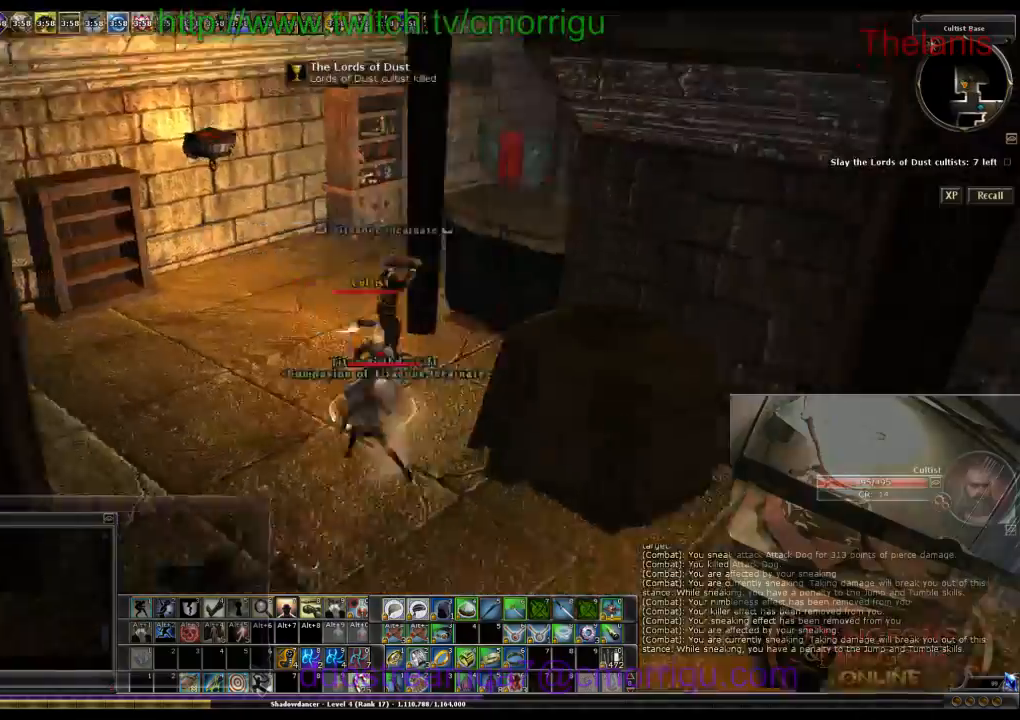
{"keys": ["a", "w"], "events": []}
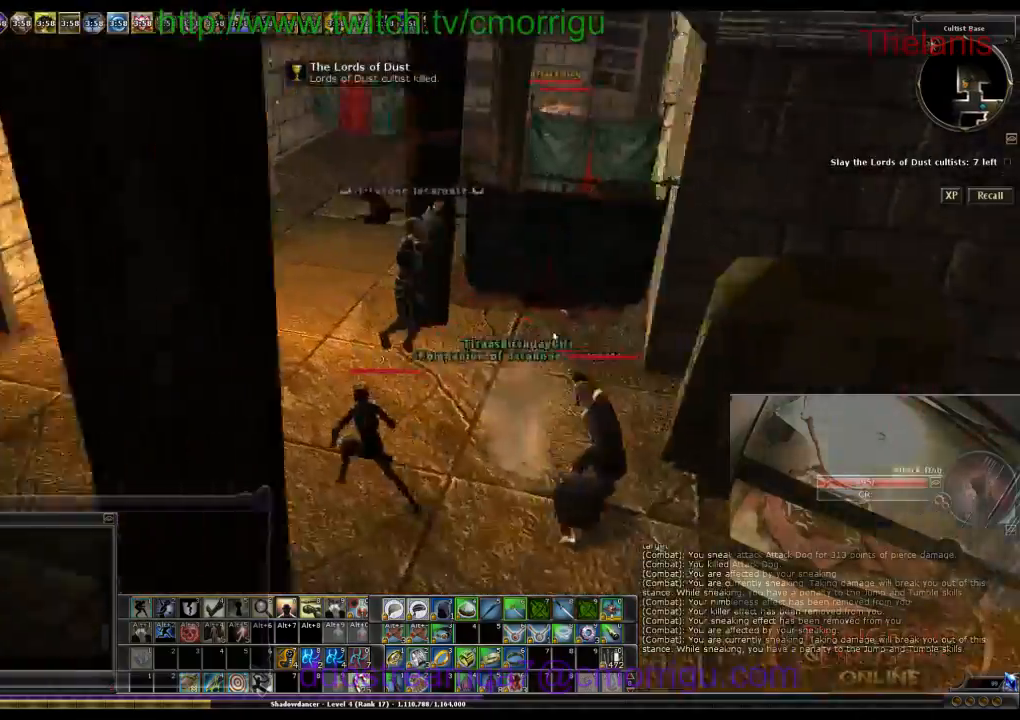
{"keys": ["a", "w"], "events": []}
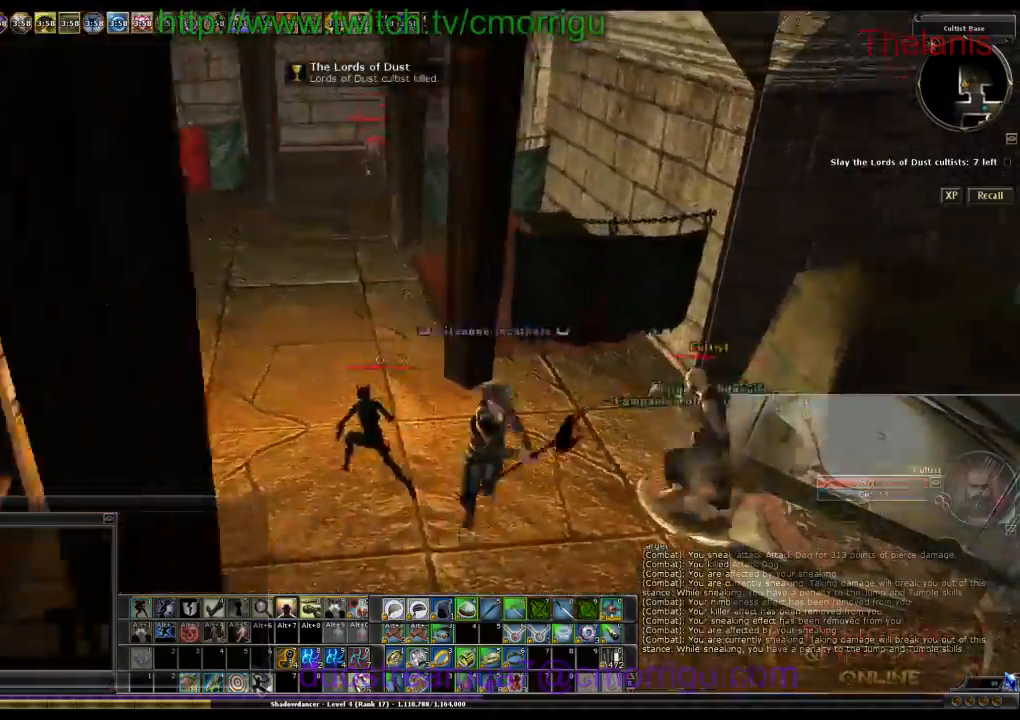
{"keys": ["a", "w"], "events": []}
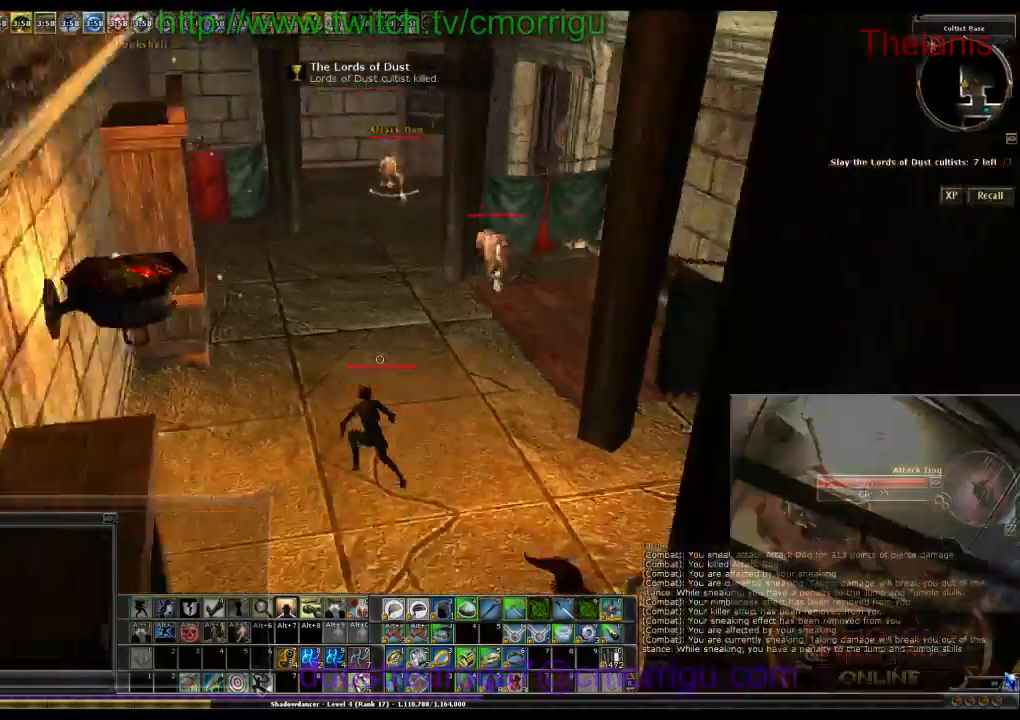
{"keys": ["a", "w"], "events": [[66, "a", "up"], [466, "a", "down"]]}
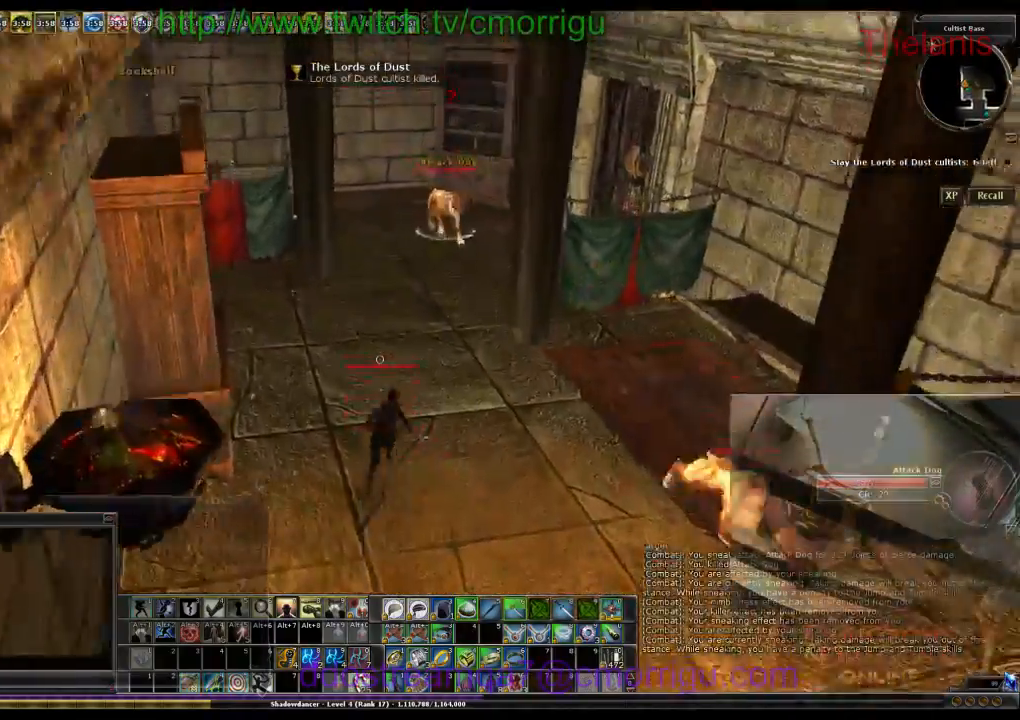
{"keys": ["a", "w"], "events": []}
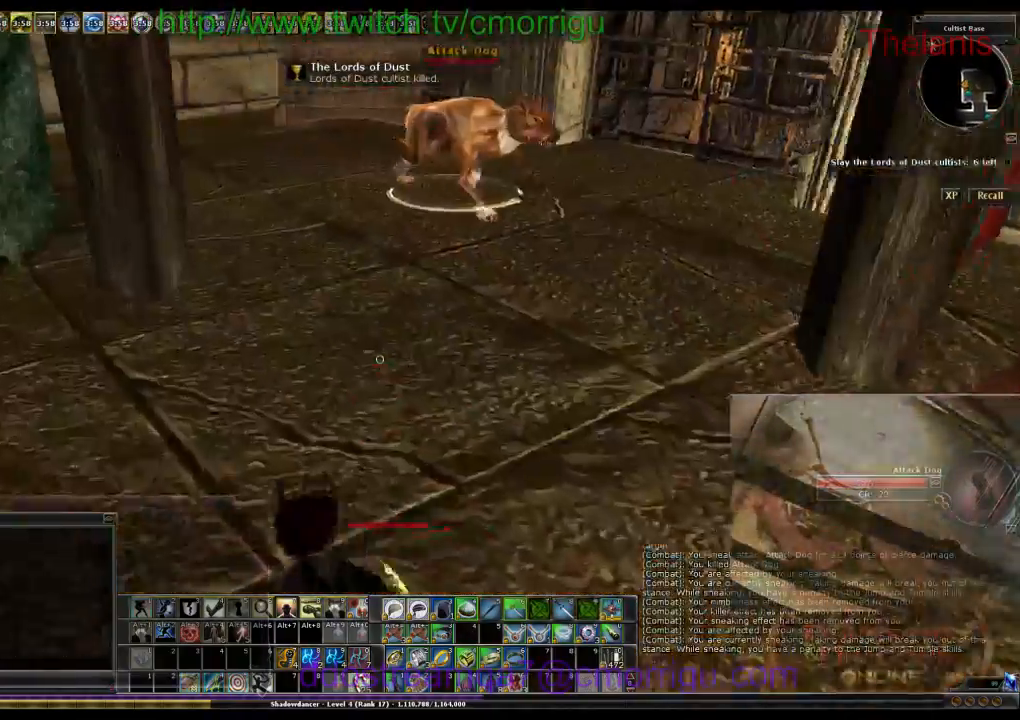
{"keys": ["w"], "events": [[466, "a", "up"]]}
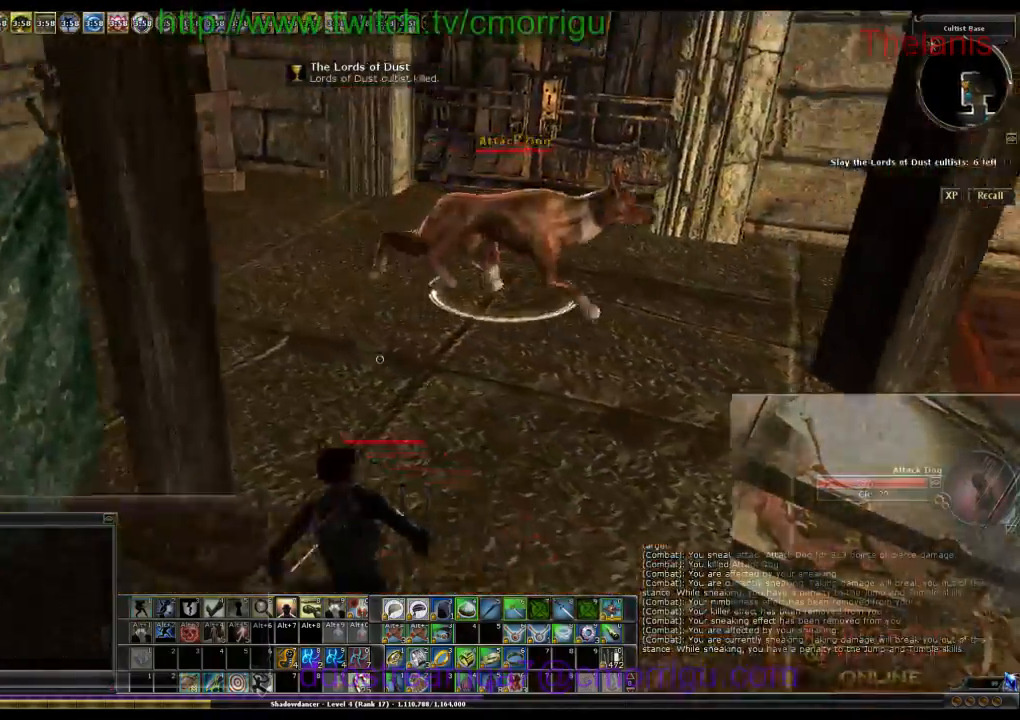
{"keys": ["w"], "events": []}
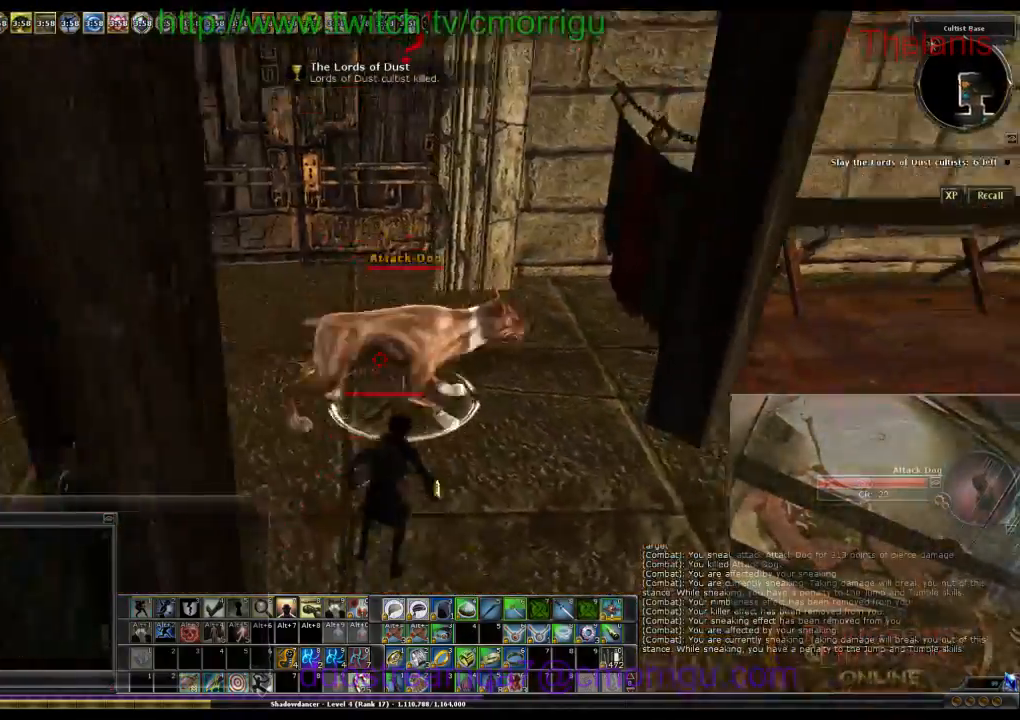
{"keys": [], "events": [[33, "2", "down"], [133, "w", "up"], [166, "2", "up"]]}
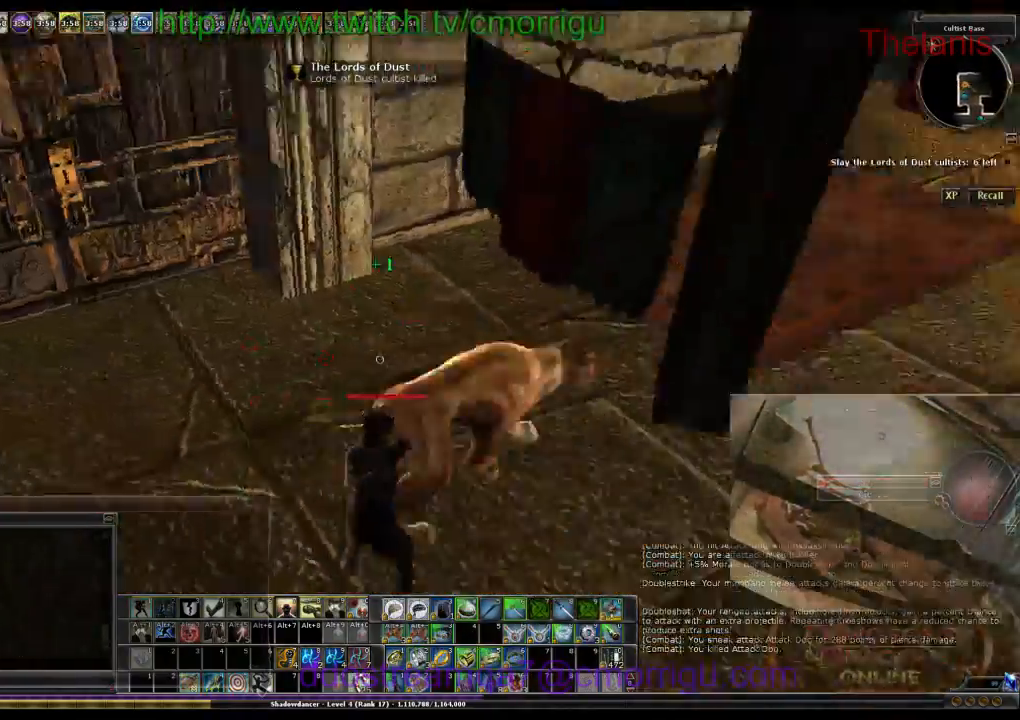
{"keys": ["d", "w"], "events": [[66, "d", "down"], [266, "w", "down"]]}
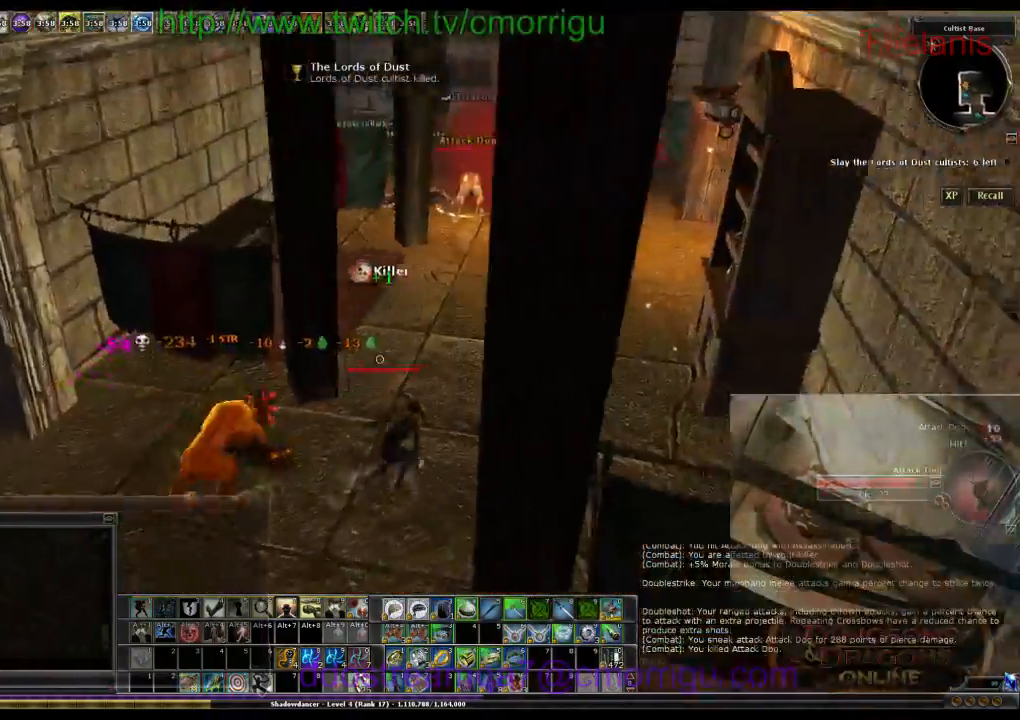
{"keys": ["w"], "events": [[433, "d", "up"]]}
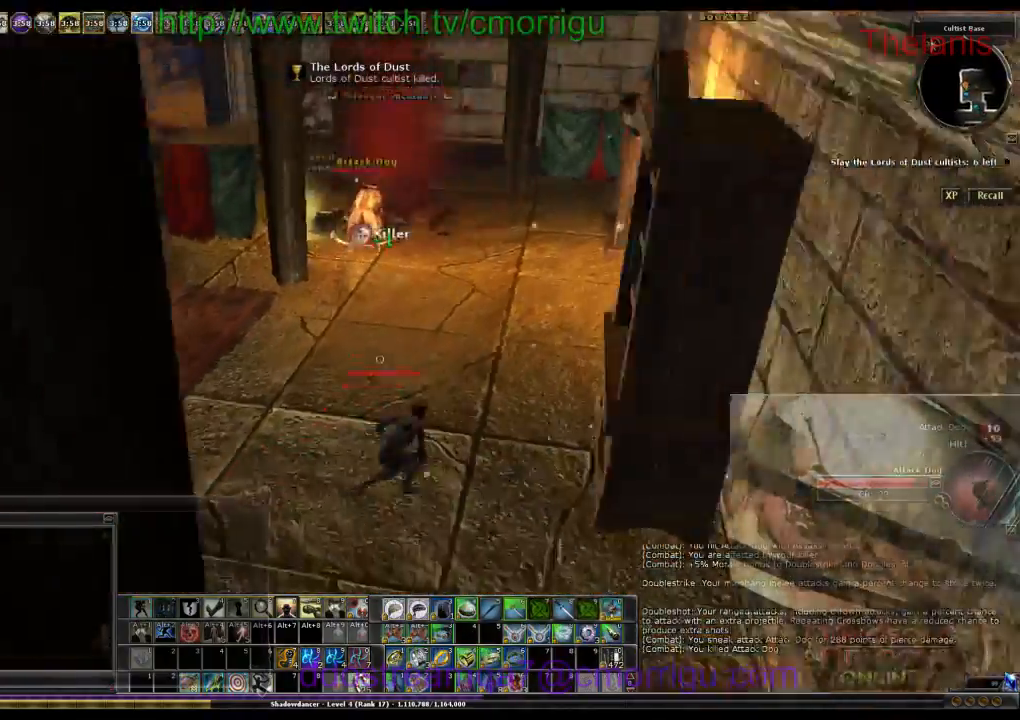
{"keys": ["w"], "events": []}
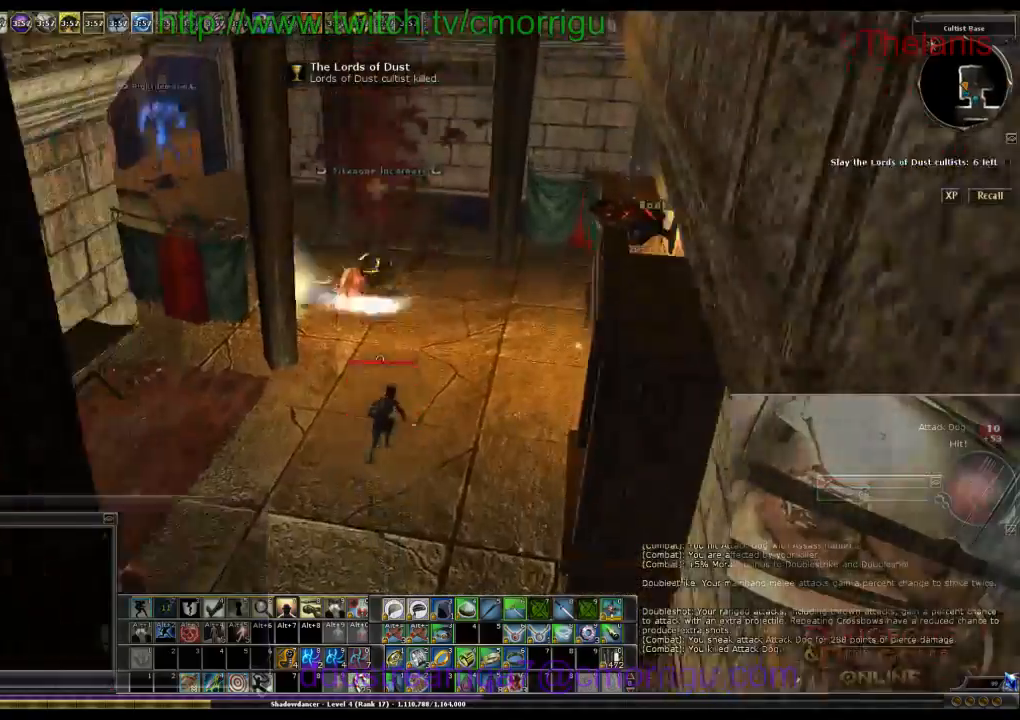
{"keys": ["w"], "events": []}
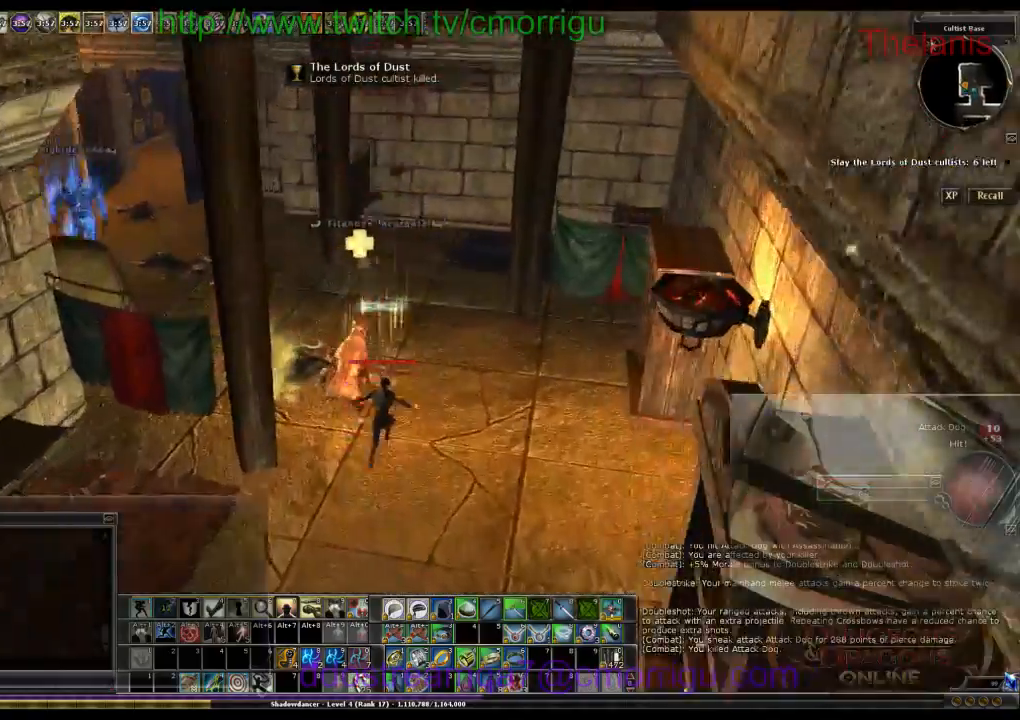
{"keys": ["d", "w"], "events": [[66, "d", "down"]]}
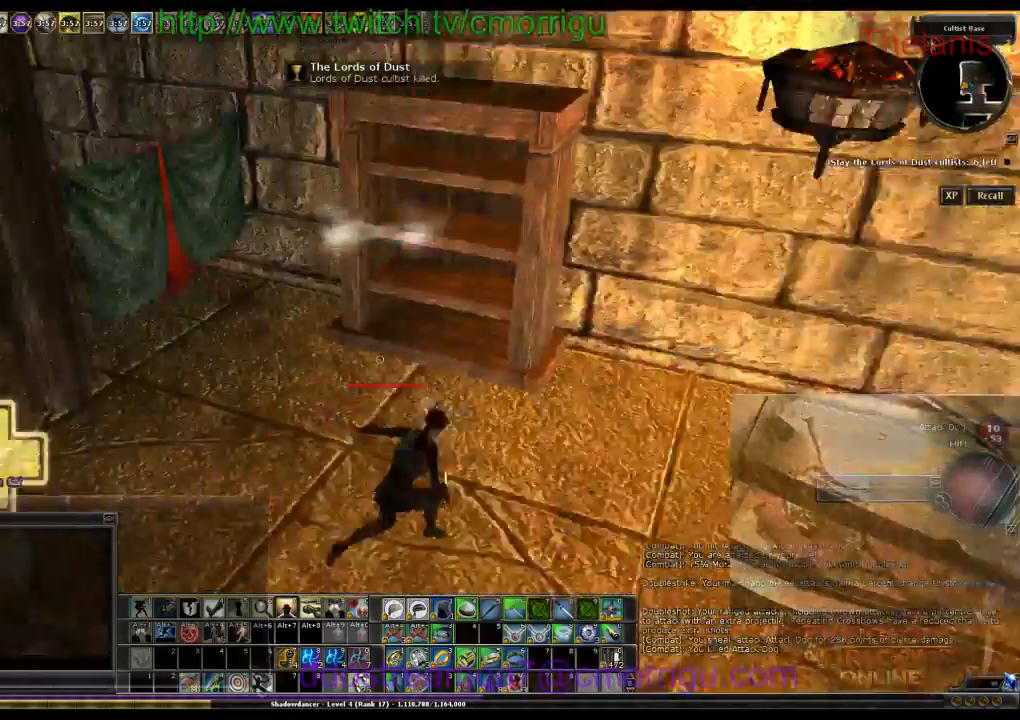
{"keys": ["d", "w"], "events": []}
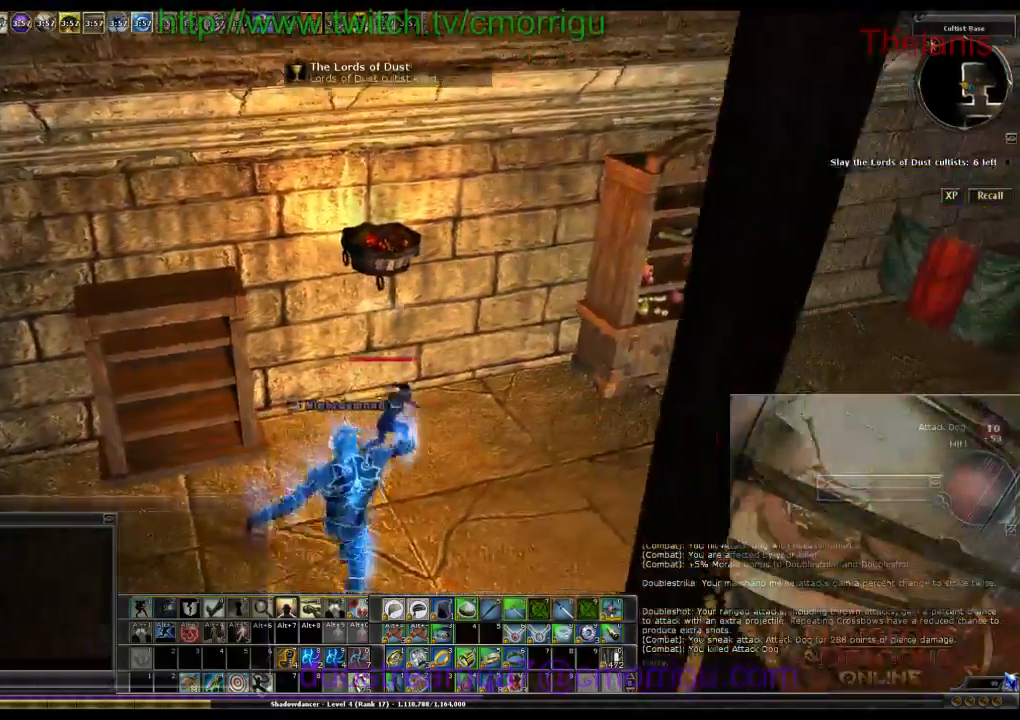
{"keys": ["d", "w"], "events": []}
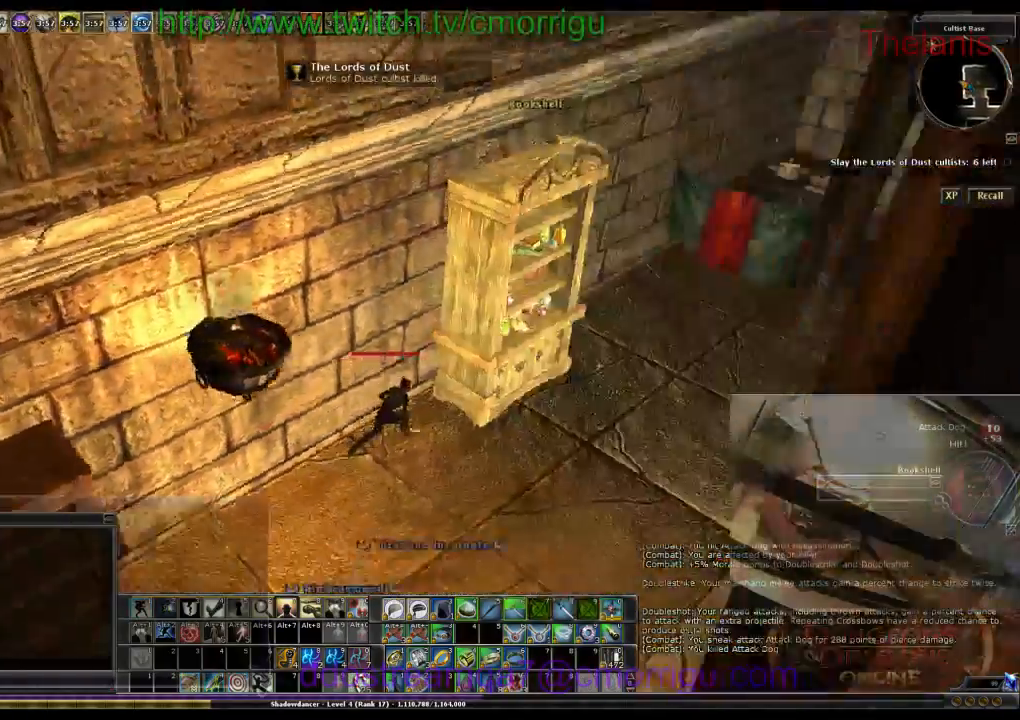
{"keys": []}